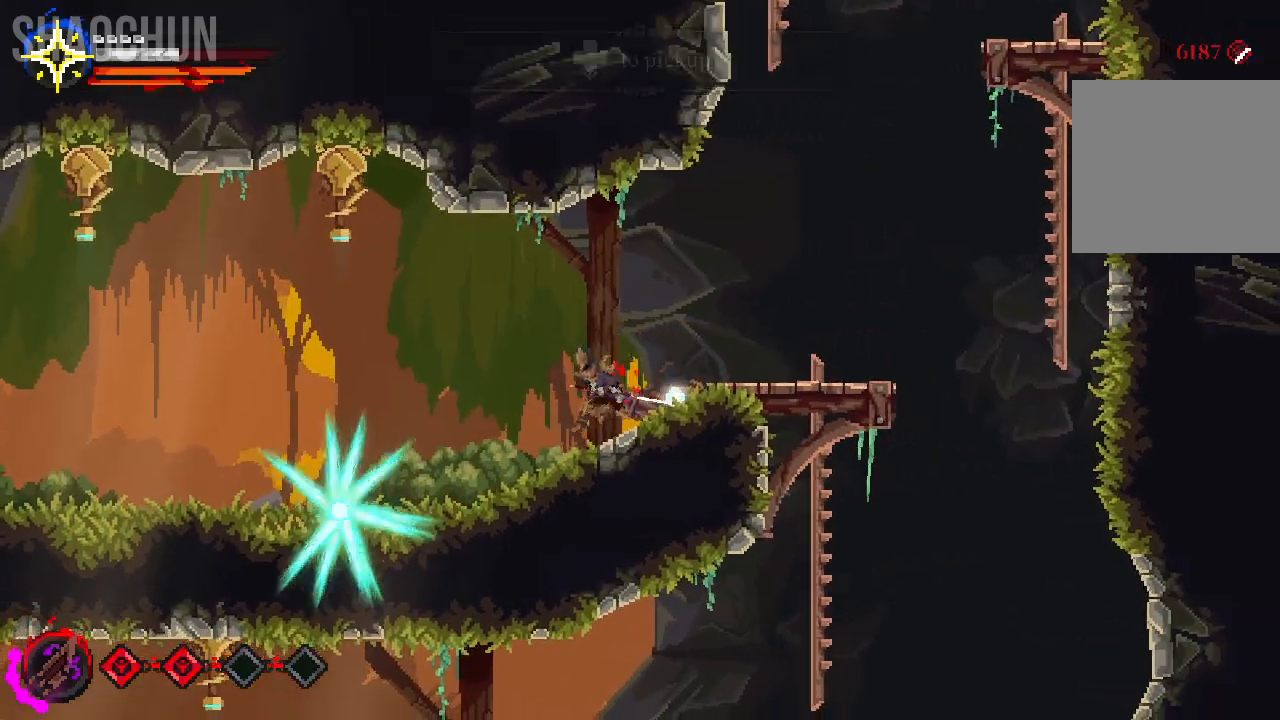
Gameplay with a controller (Xbox layout); each line is a JSON object with the inputs held at the frame after it (dt_ms = milliseconds from this image to that frame). "events" lists button and stick changes between this image and that frame as [ms after this image, input, new state], when the widget could be followed in between. Not read: L3 R3.
{"dt_ms": 500, "buttons": [], "left_stick": "left", "right_stick": "center"}
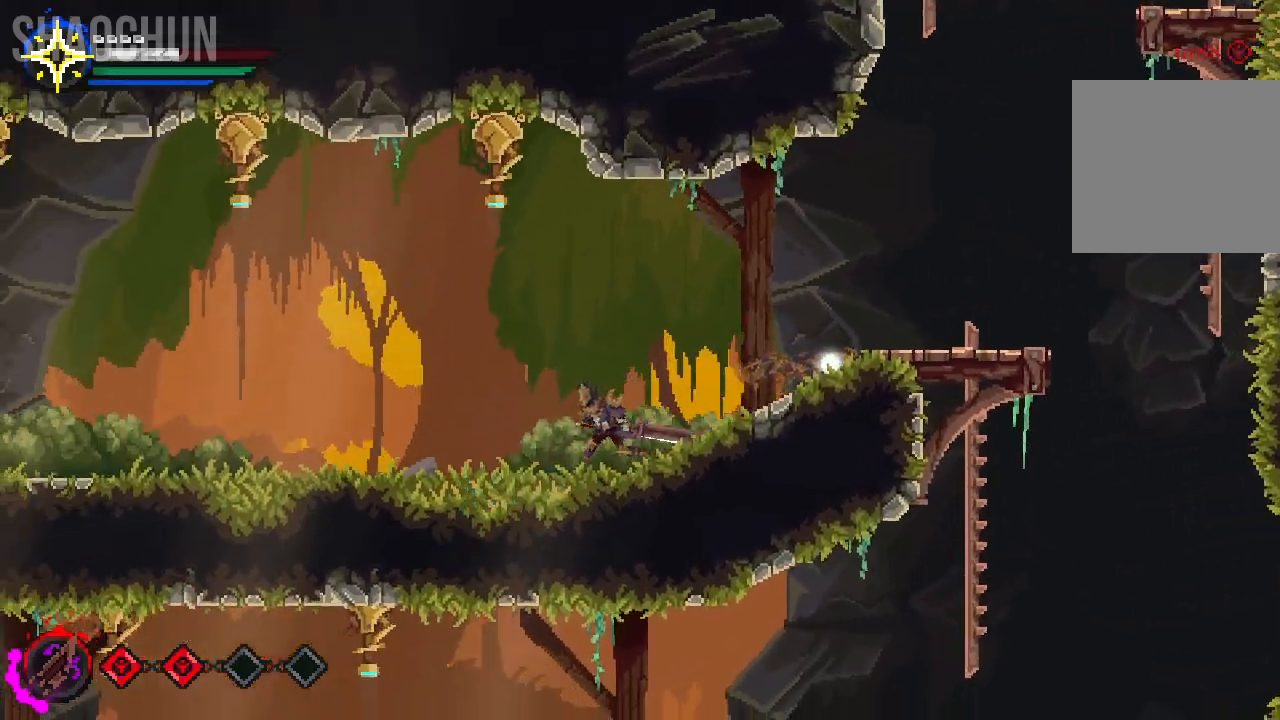
{"dt_ms": 500, "buttons": [], "left_stick": "right", "right_stick": "center", "events": [[33, "X", "down"], [50, "X", "up"], [183, "left_stick", "center"], [250, "left_stick", "right"]]}
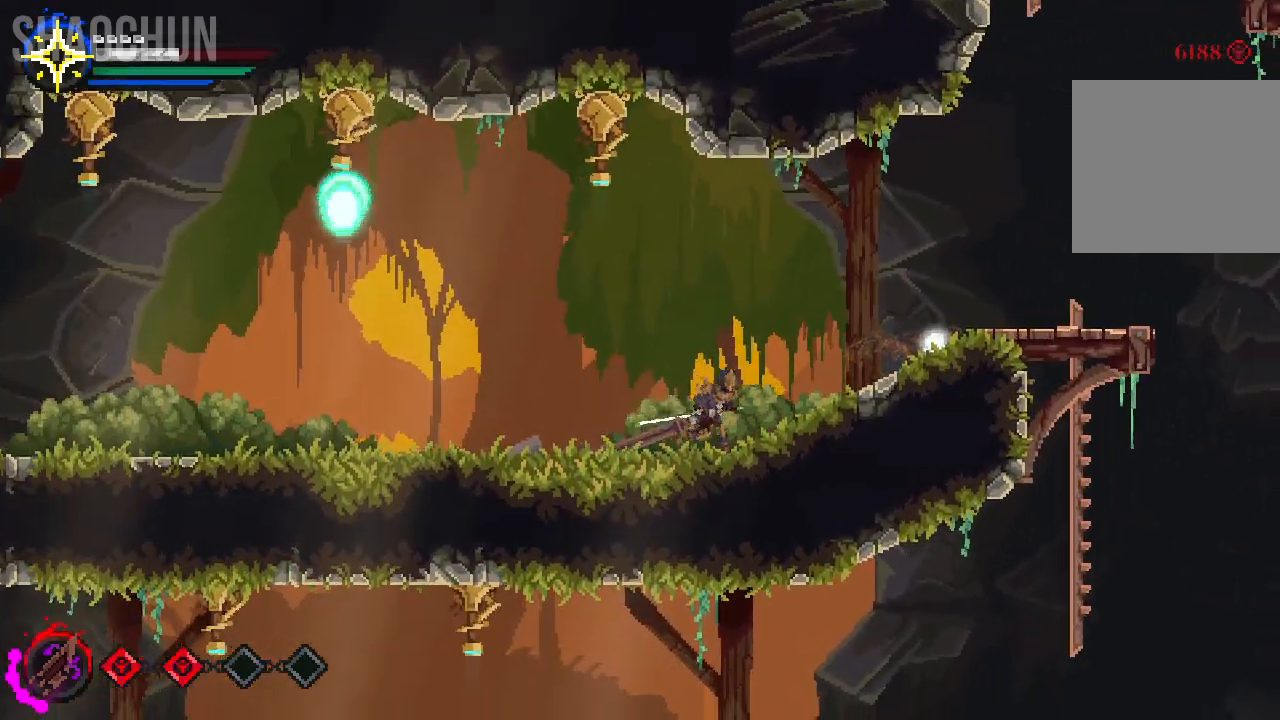
{"dt_ms": 1000, "buttons": [], "left_stick": "center", "right_stick": "center"}
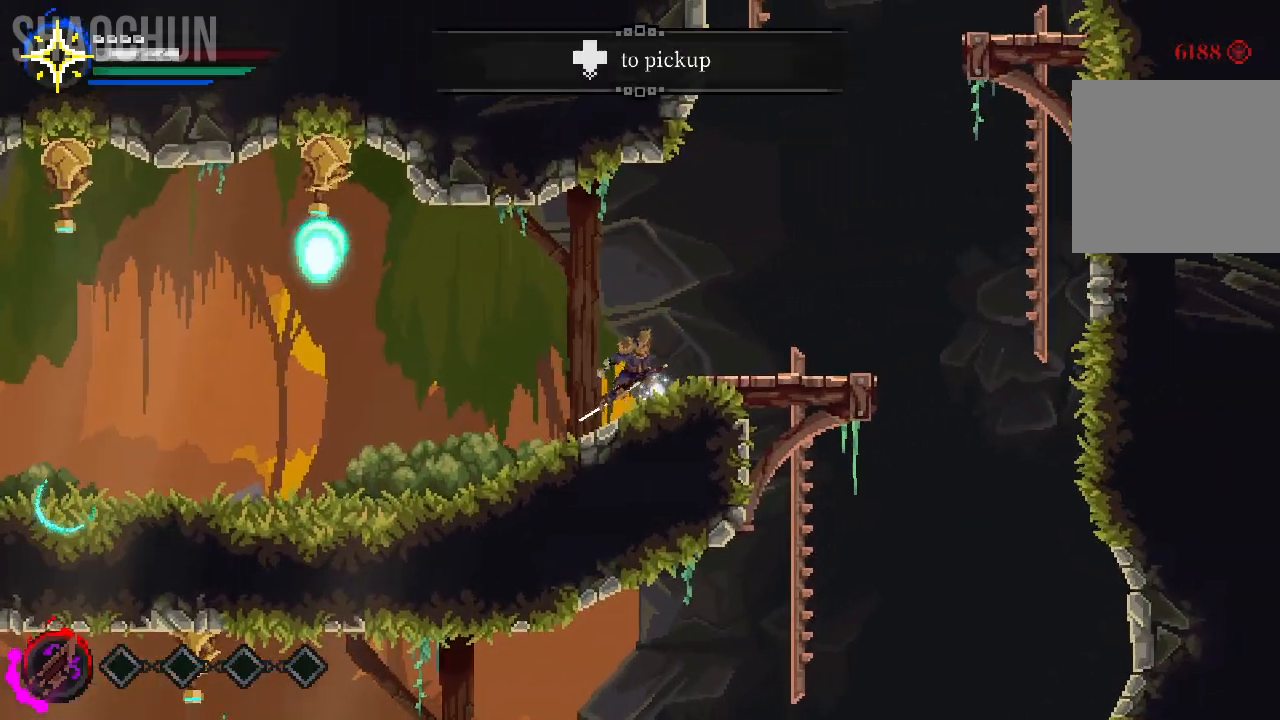
{"dt_ms": 500, "buttons": [], "left_stick": "center", "right_stick": "center", "events": []}
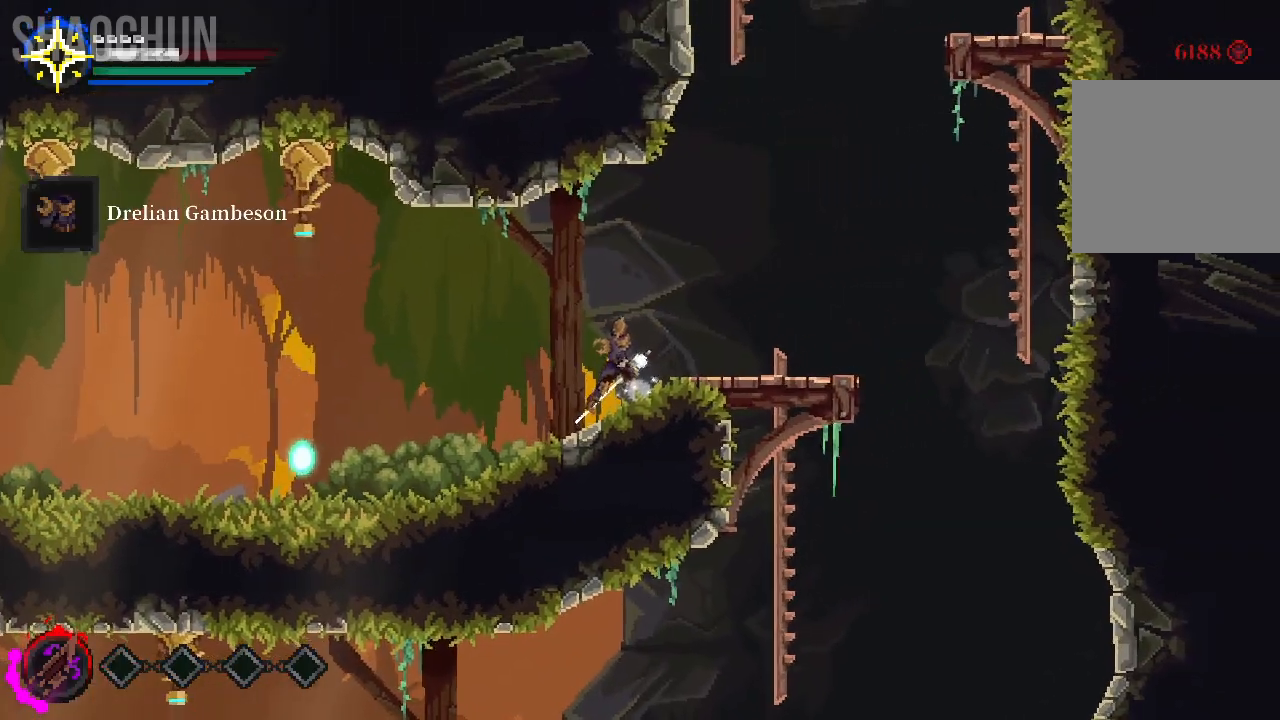
{"dt_ms": 500, "buttons": [], "left_stick": "left", "right_stick": "center", "events": [[283, "left_stick", "left"]]}
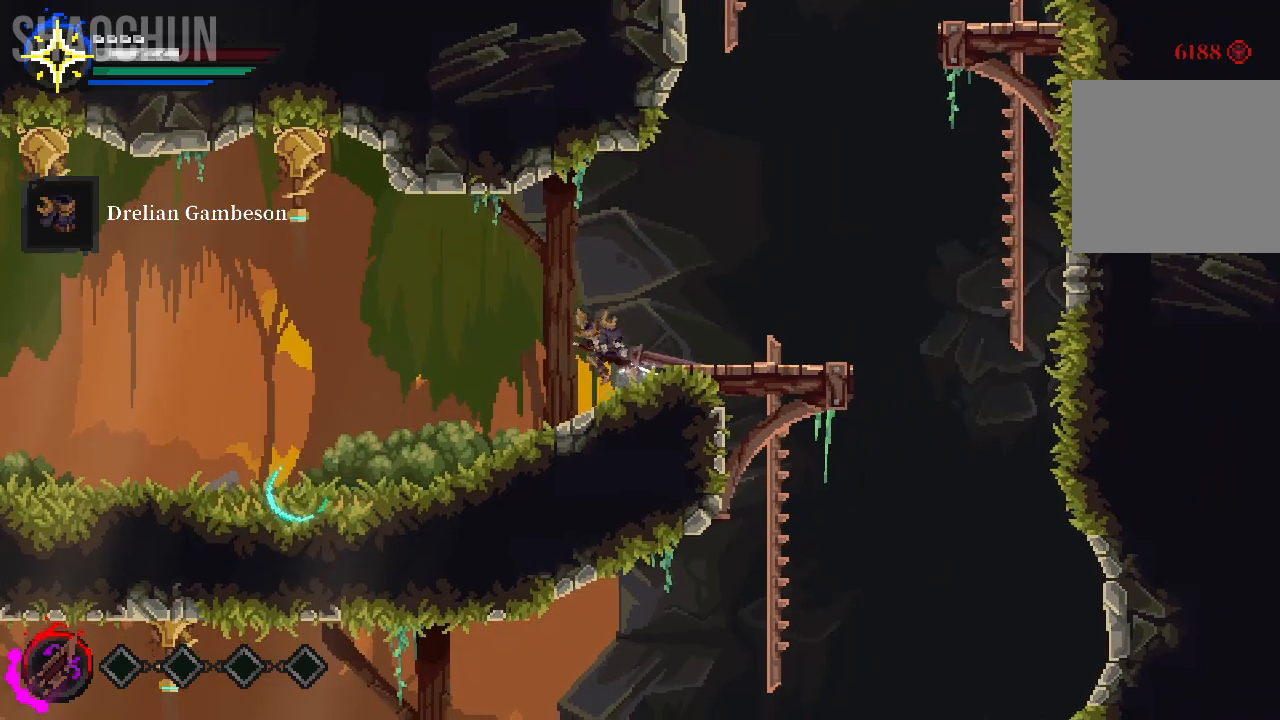
{"dt_ms": 500, "buttons": [], "left_stick": "left", "right_stick": "center", "events": [[300, "left_stick", "center"], [367, "left_stick", "left"]]}
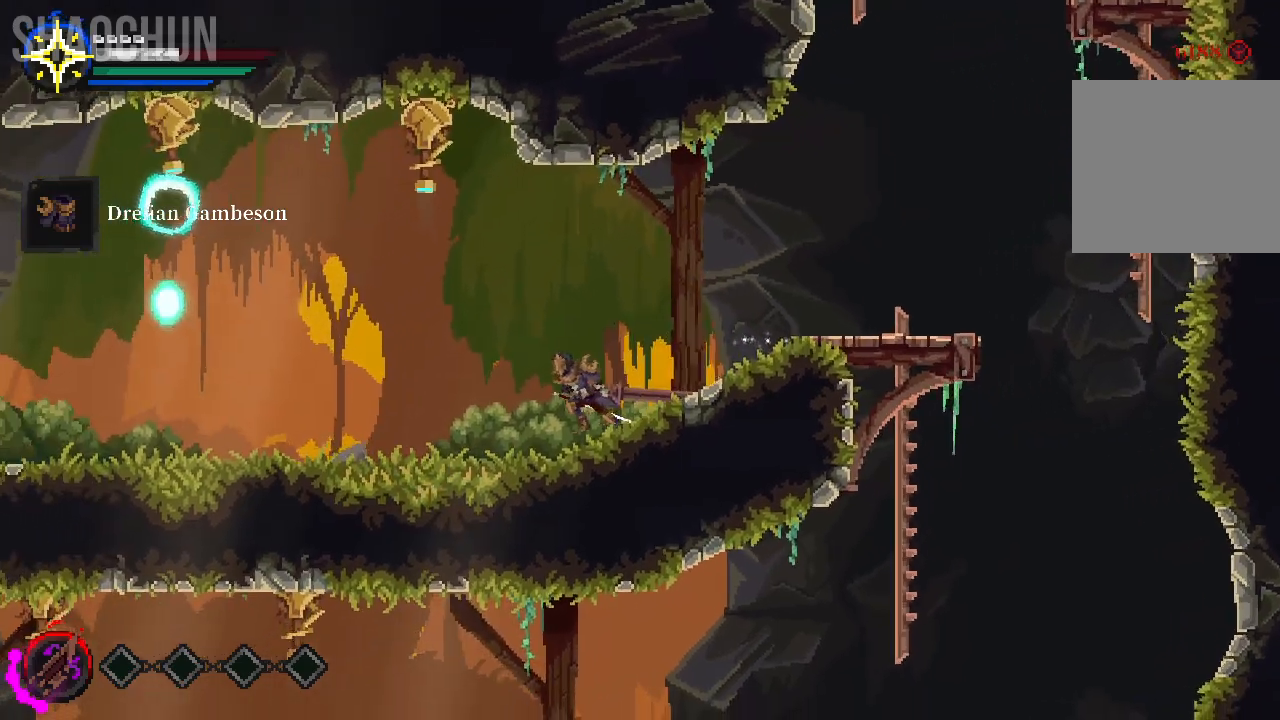
{"dt_ms": 500, "buttons": [], "left_stick": "left", "right_stick": "center", "events": []}
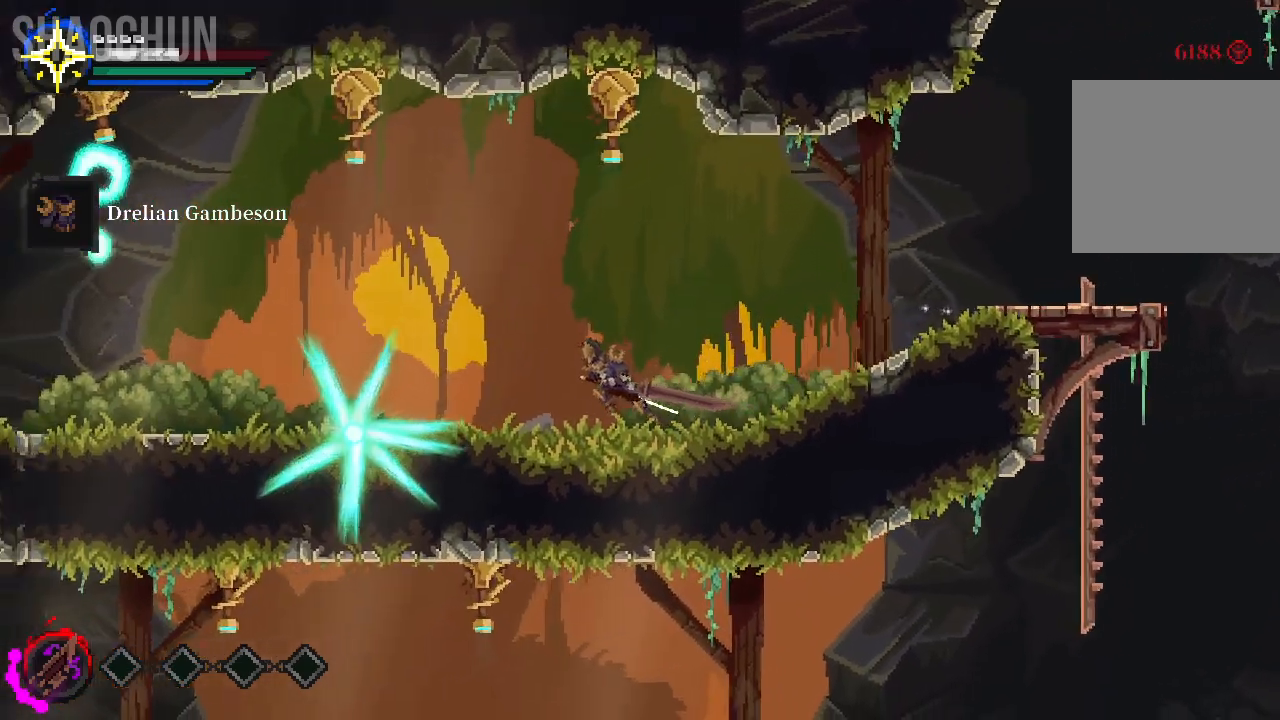
{"dt_ms": 500, "buttons": [], "left_stick": "left", "right_stick": "center", "events": []}
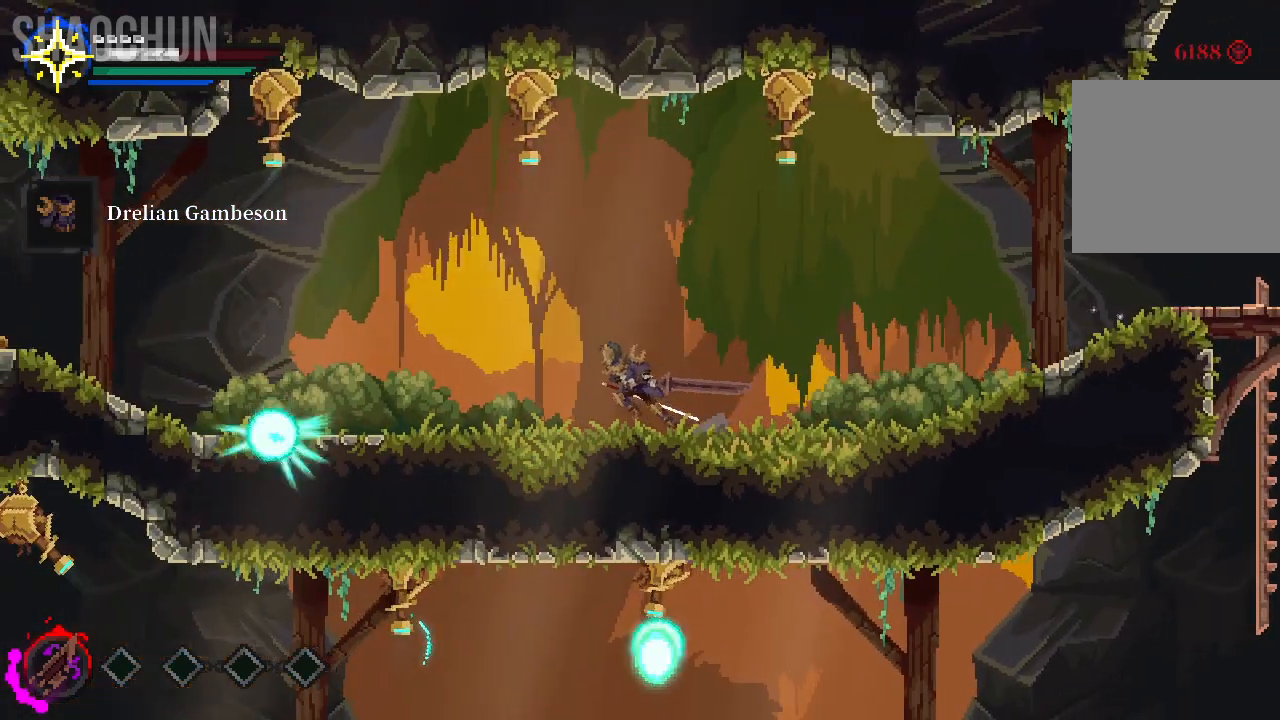
{"dt_ms": 500, "buttons": [], "left_stick": "left", "right_stick": "center"}
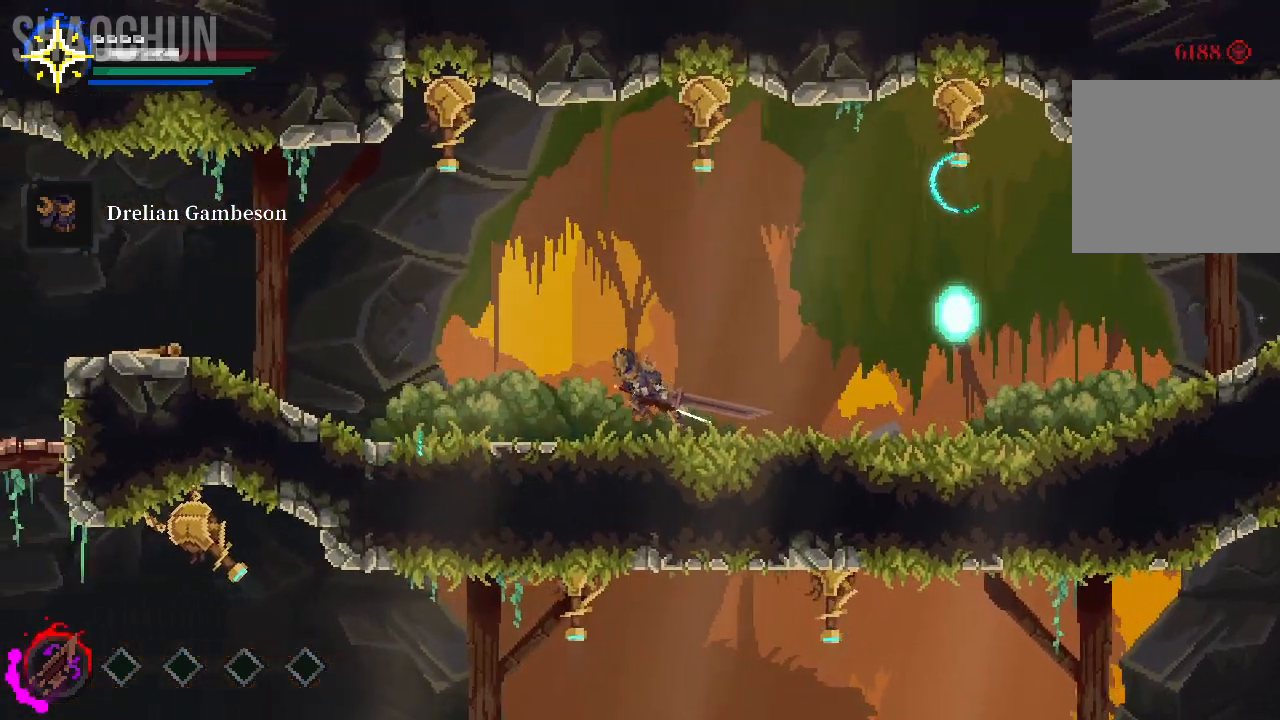
{"dt_ms": 500, "buttons": [], "left_stick": "left", "right_stick": "center", "events": []}
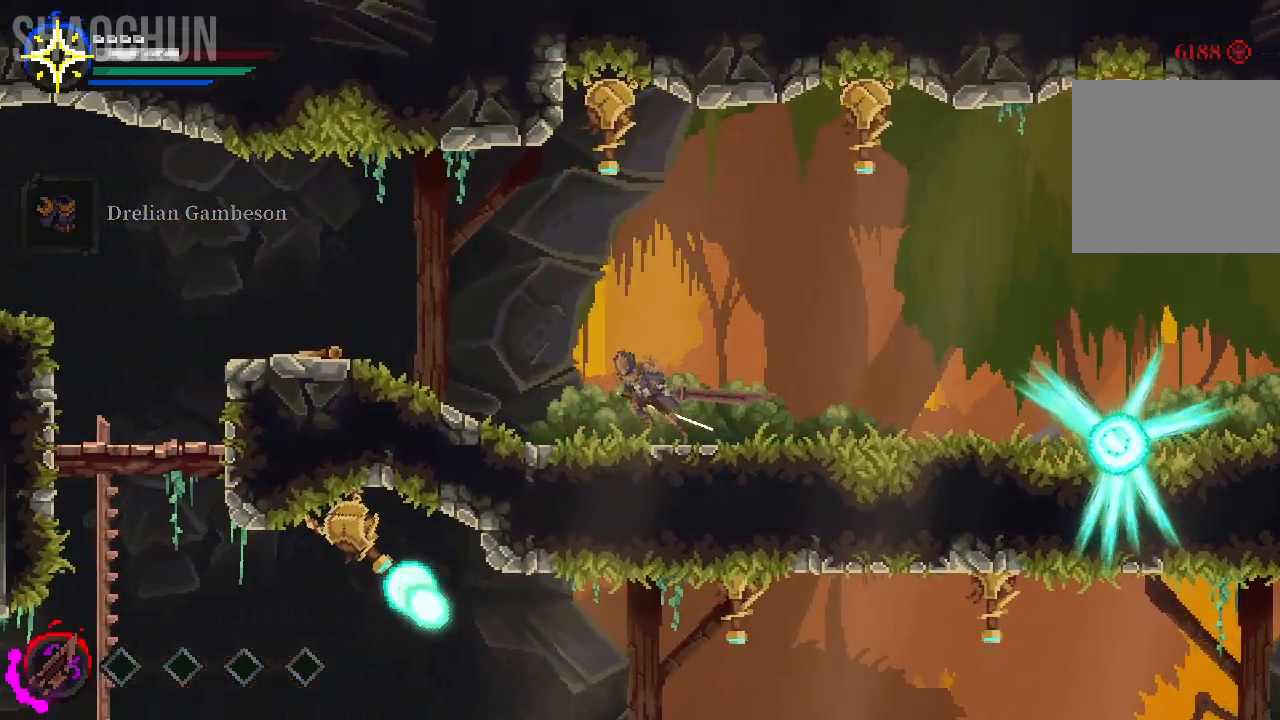
{"dt_ms": 500, "buttons": [], "left_stick": "left", "right_stick": "center", "events": []}
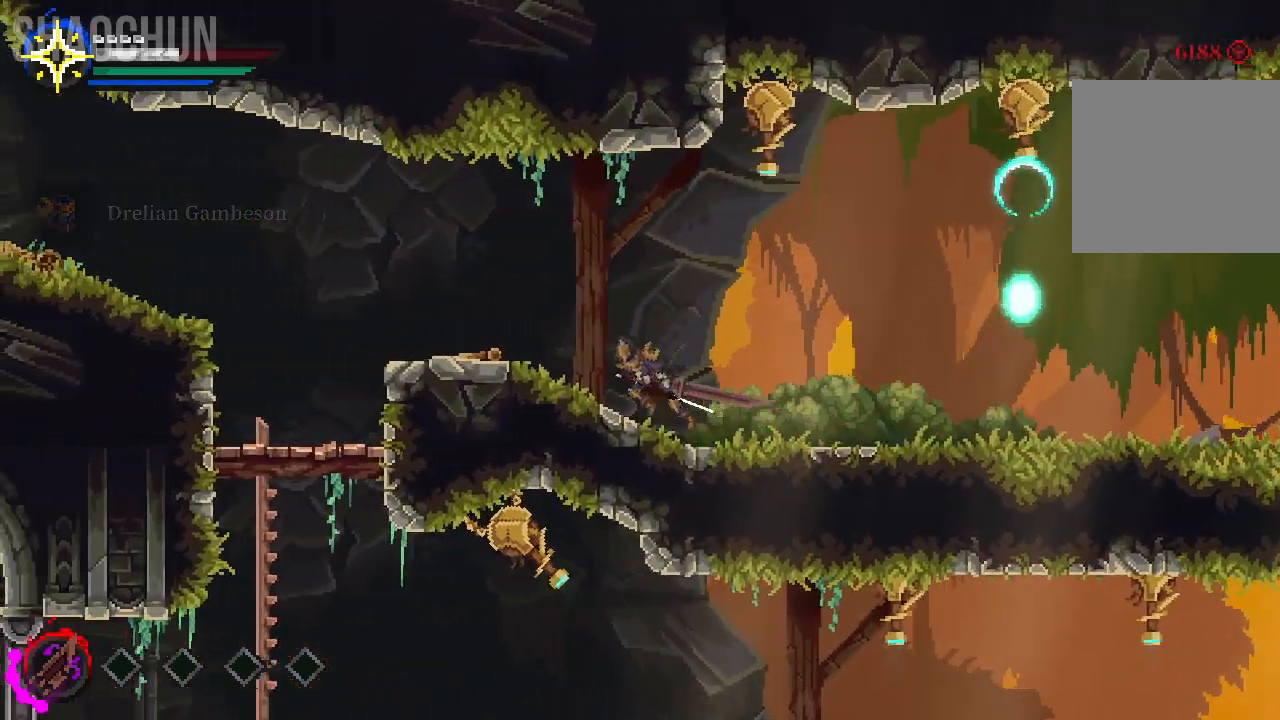
{"dt_ms": 500, "buttons": [], "left_stick": "left", "right_stick": "center"}